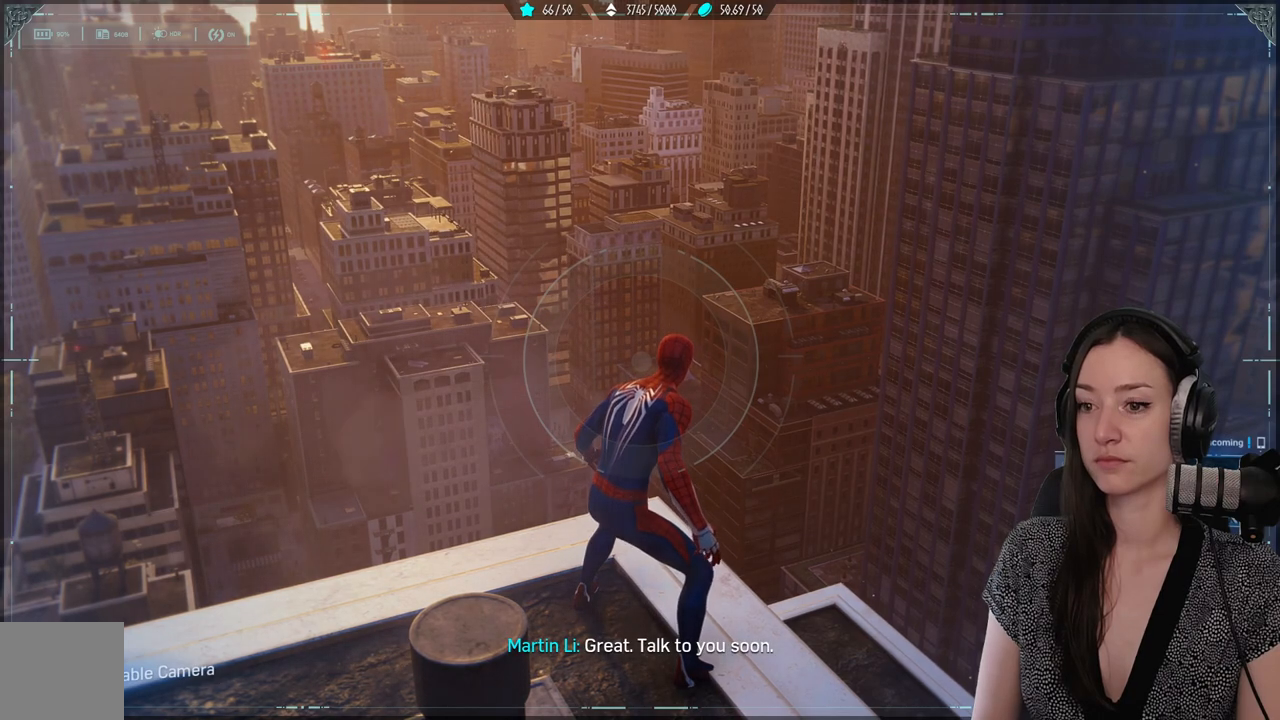
Gameplay with a controller (Xbox layout); each line is a JSON object with the inputs held at the frame after it. "events" lists button and stick changes between this image and that frame as [ms after this image, input, new state], when the widget could be followed in between. Not read: SELECT.
{"buttons": [], "left_stick": "center", "right_stick": "left", "events": [[450, "right_stick", "left"]]}
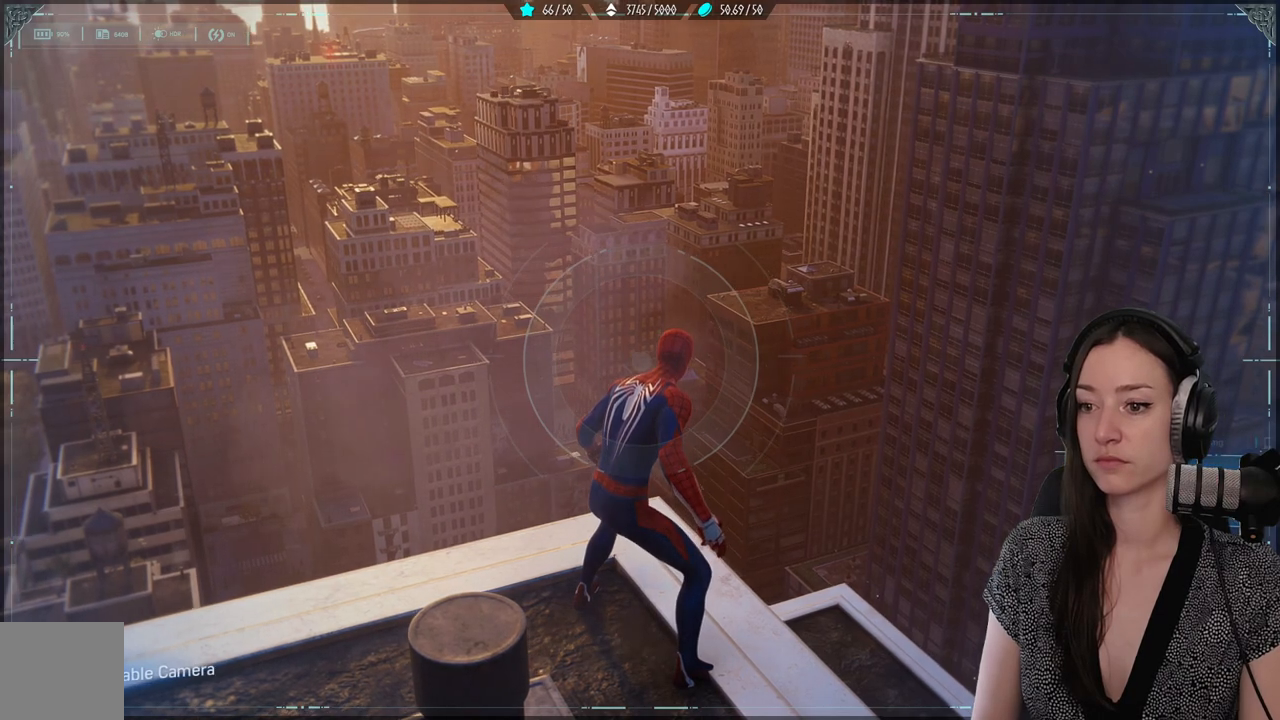
{"buttons": [], "left_stick": "center", "right_stick": "center", "events": [[167, "right_stick", "center"]]}
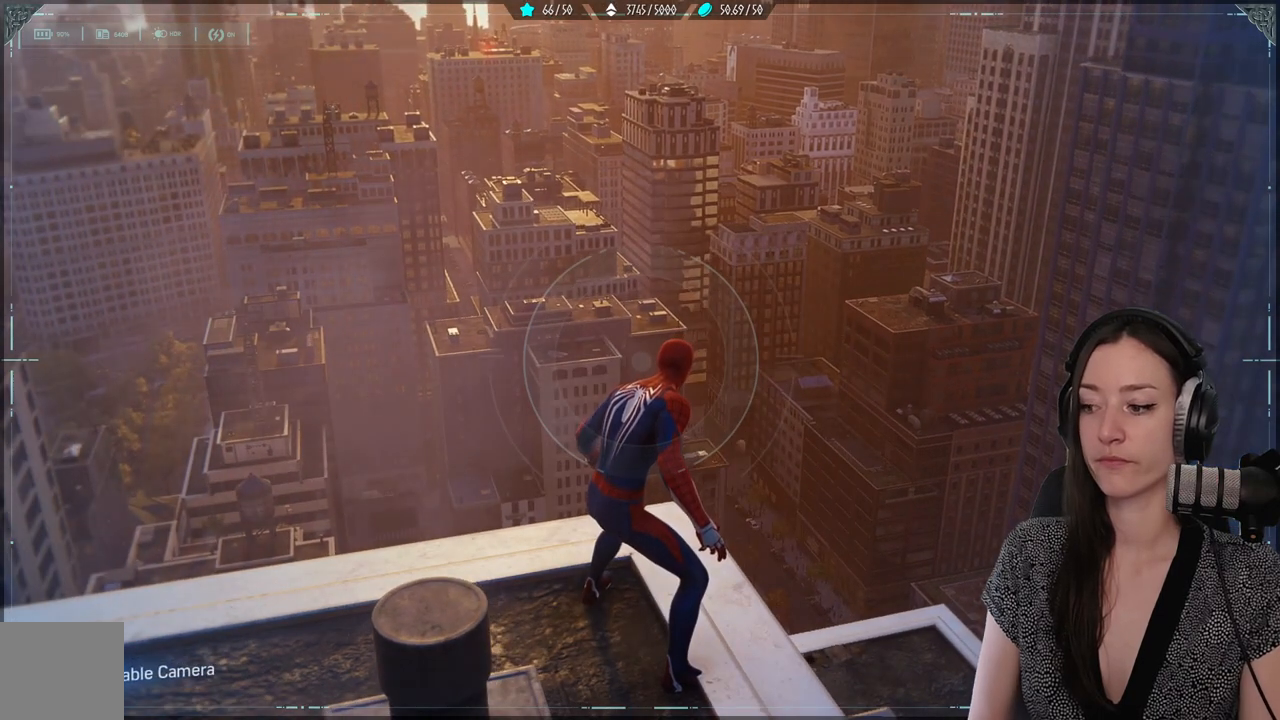
{"buttons": [], "left_stick": "center", "right_stick": "center", "events": [[100, "right_stick", "up-right"], [250, "right_stick", "center"]]}
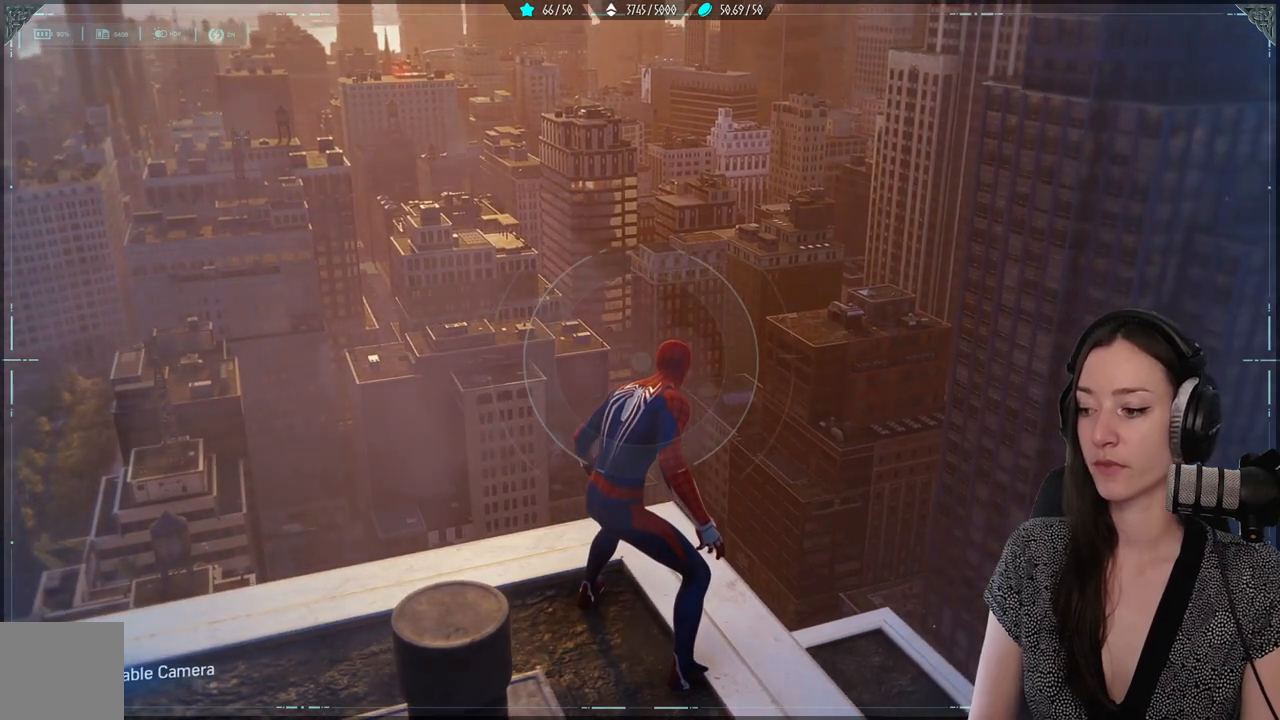
{"buttons": [], "left_stick": "center", "right_stick": "center", "events": []}
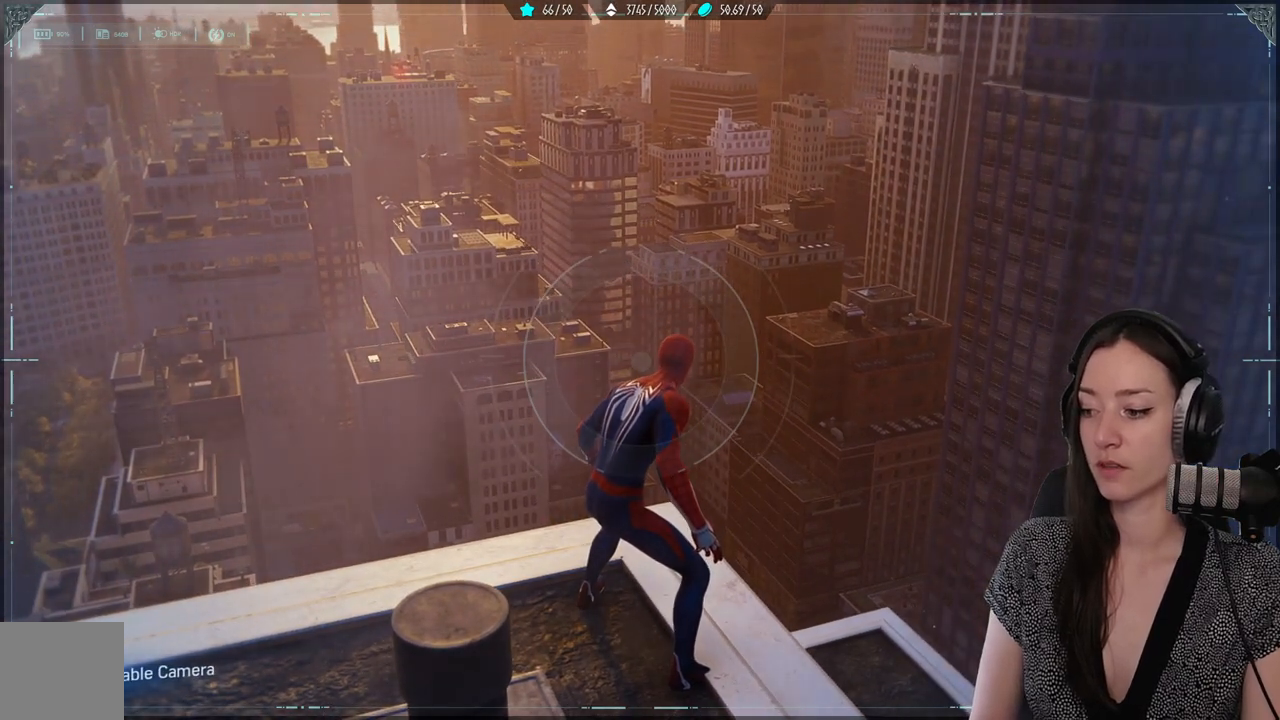
{"buttons": [], "left_stick": "center", "right_stick": "center", "events": []}
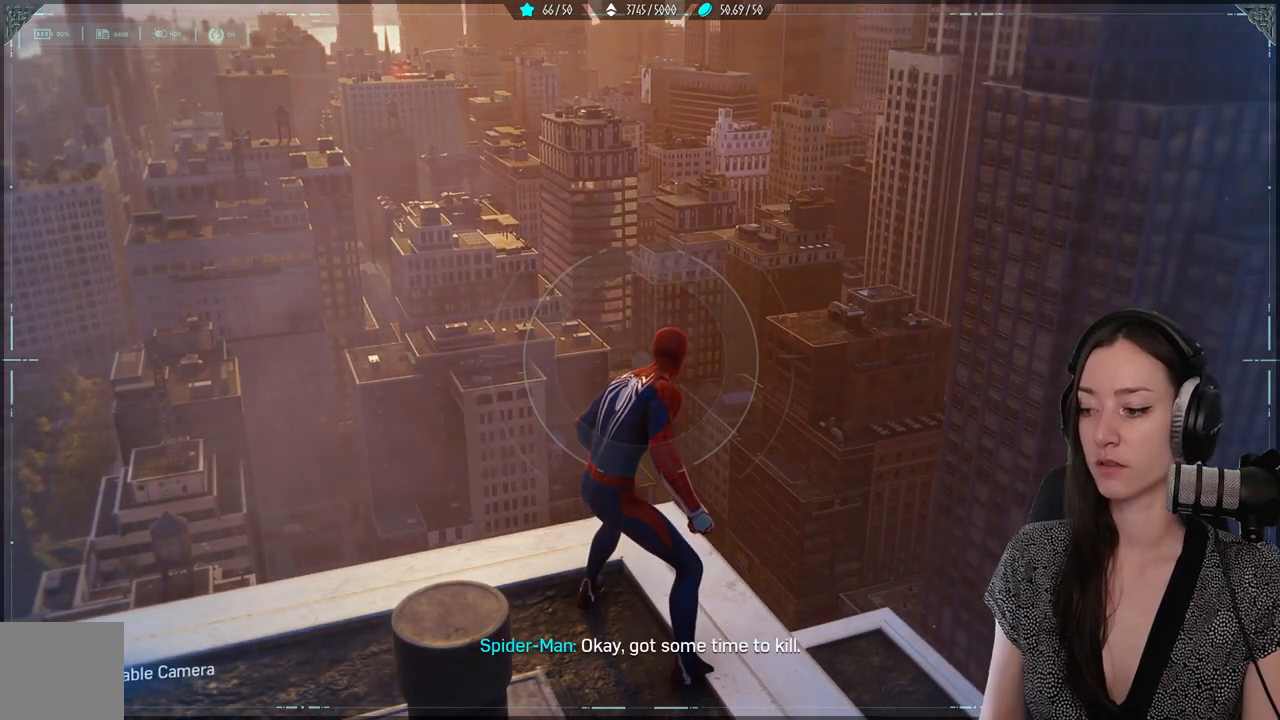
{"buttons": [], "left_stick": "center", "right_stick": "center", "events": []}
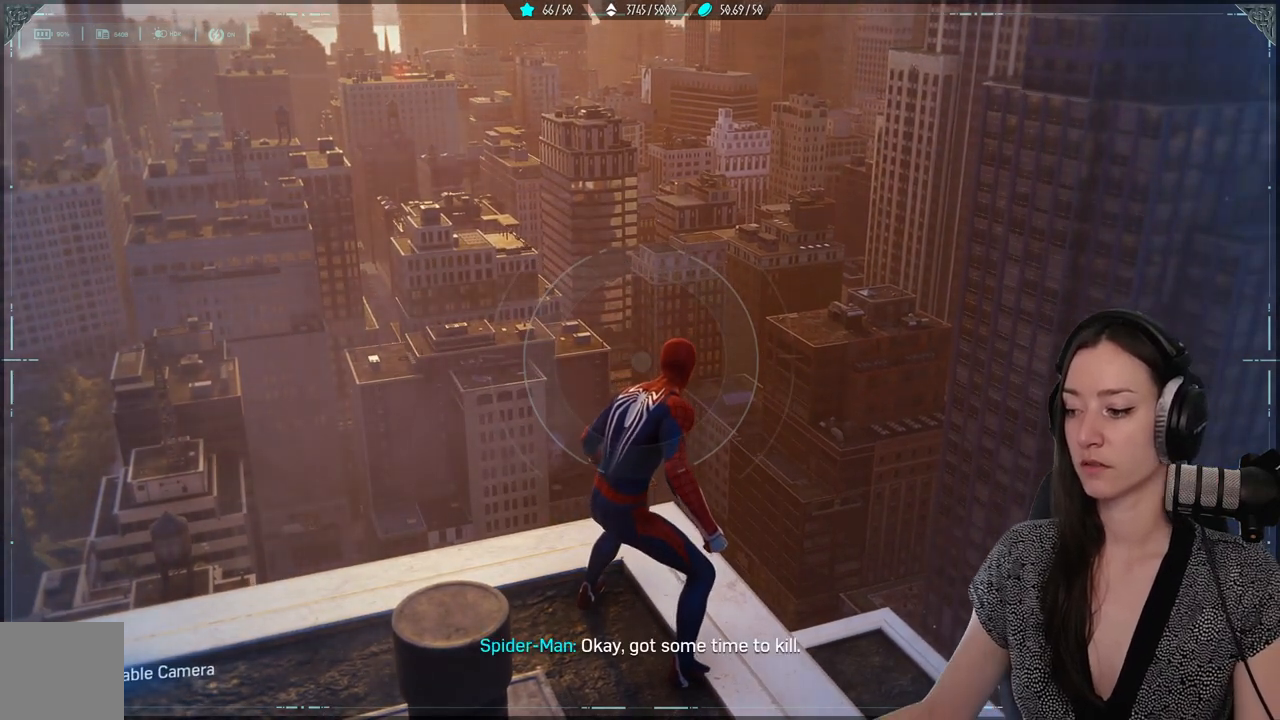
{"buttons": [], "left_stick": "center", "right_stick": "center", "events": []}
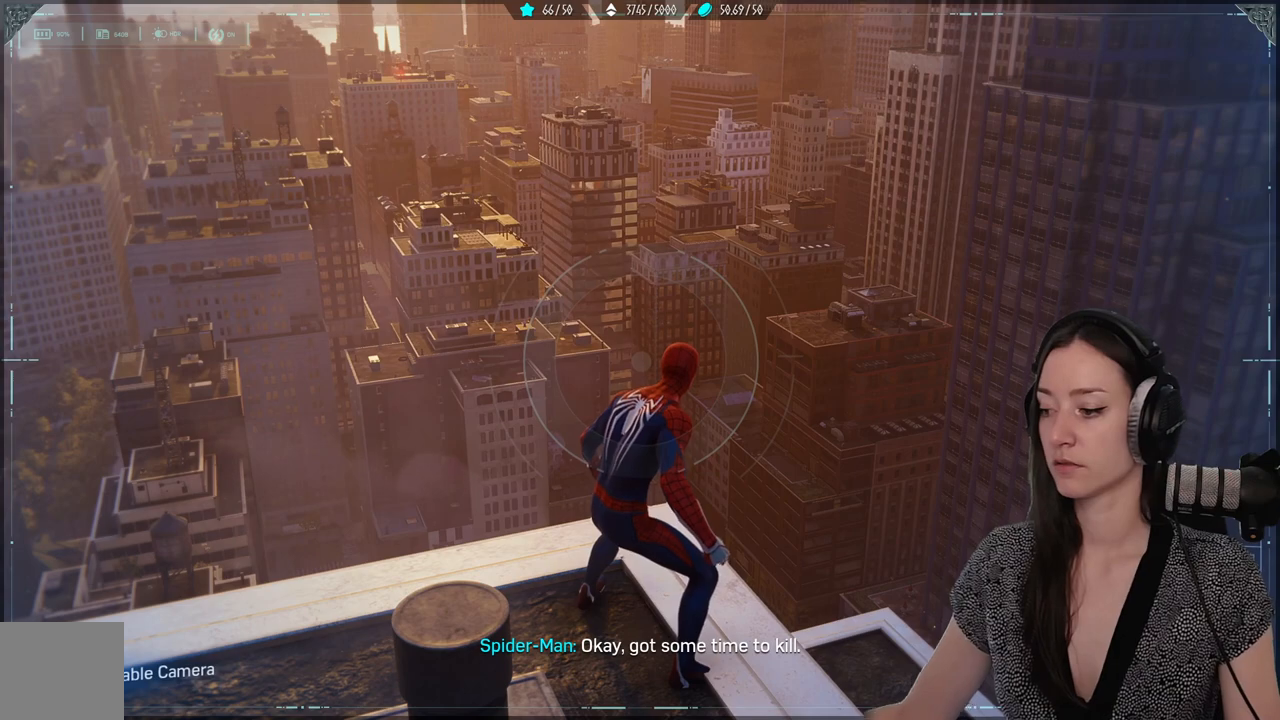
{"buttons": [], "left_stick": "center", "right_stick": "center", "events": []}
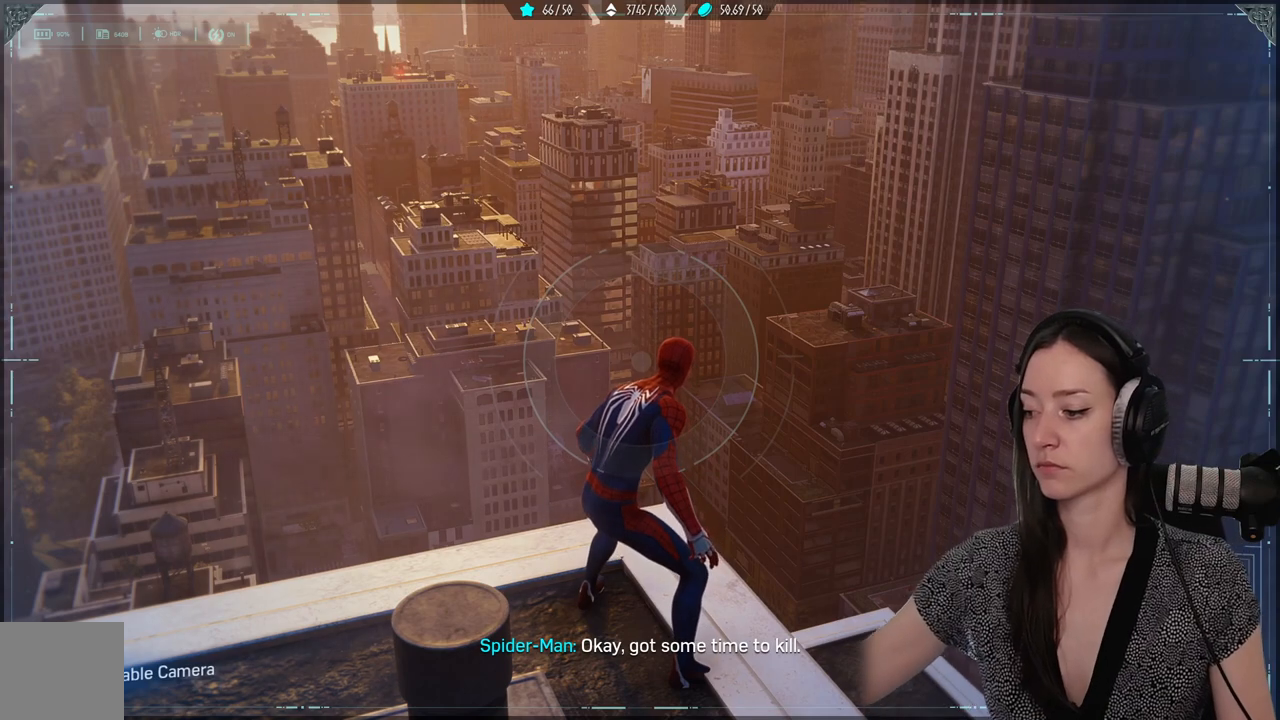
{"buttons": [], "left_stick": "center", "right_stick": "center", "events": []}
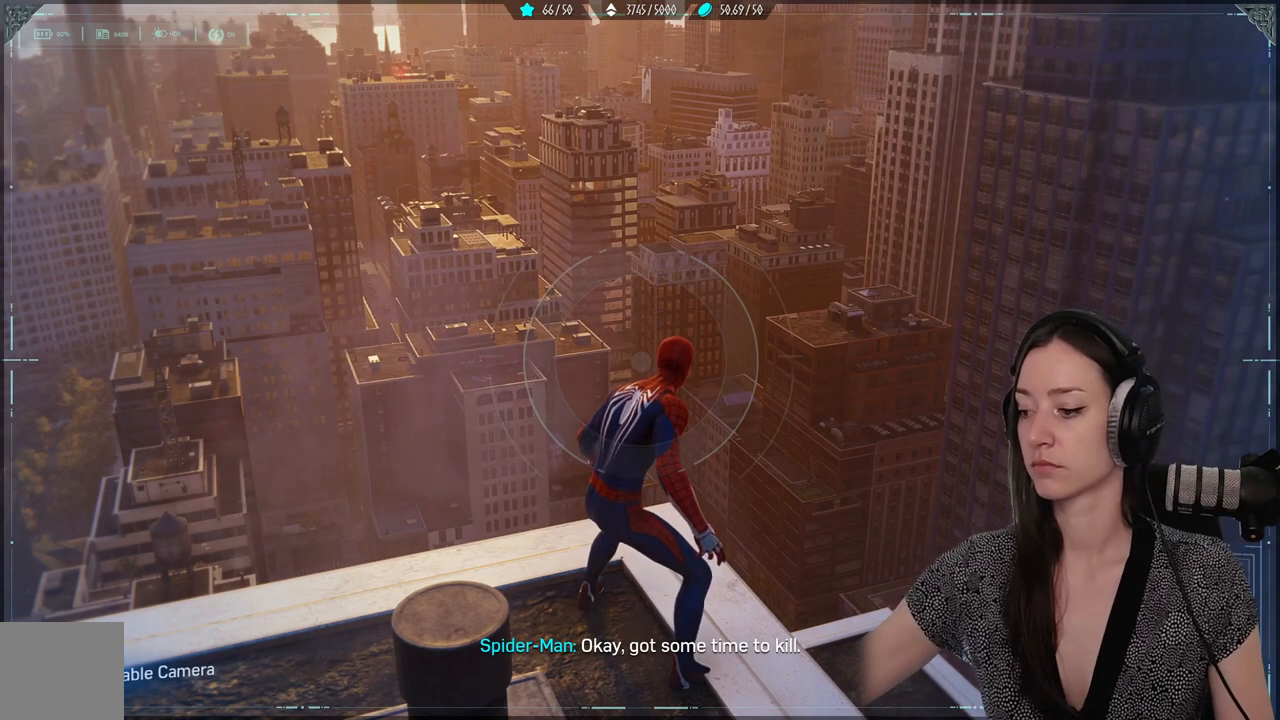
{"buttons": [], "left_stick": "center", "right_stick": "center", "events": []}
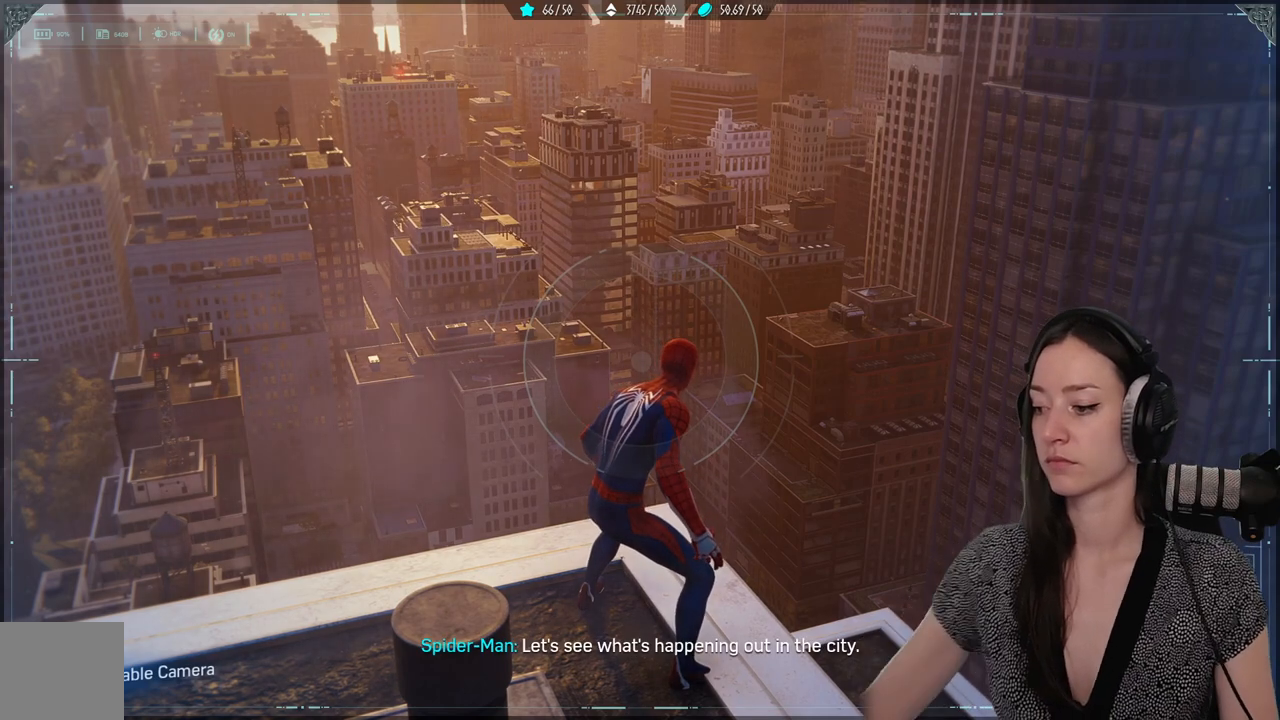
{"buttons": [], "left_stick": "center", "right_stick": "center", "events": []}
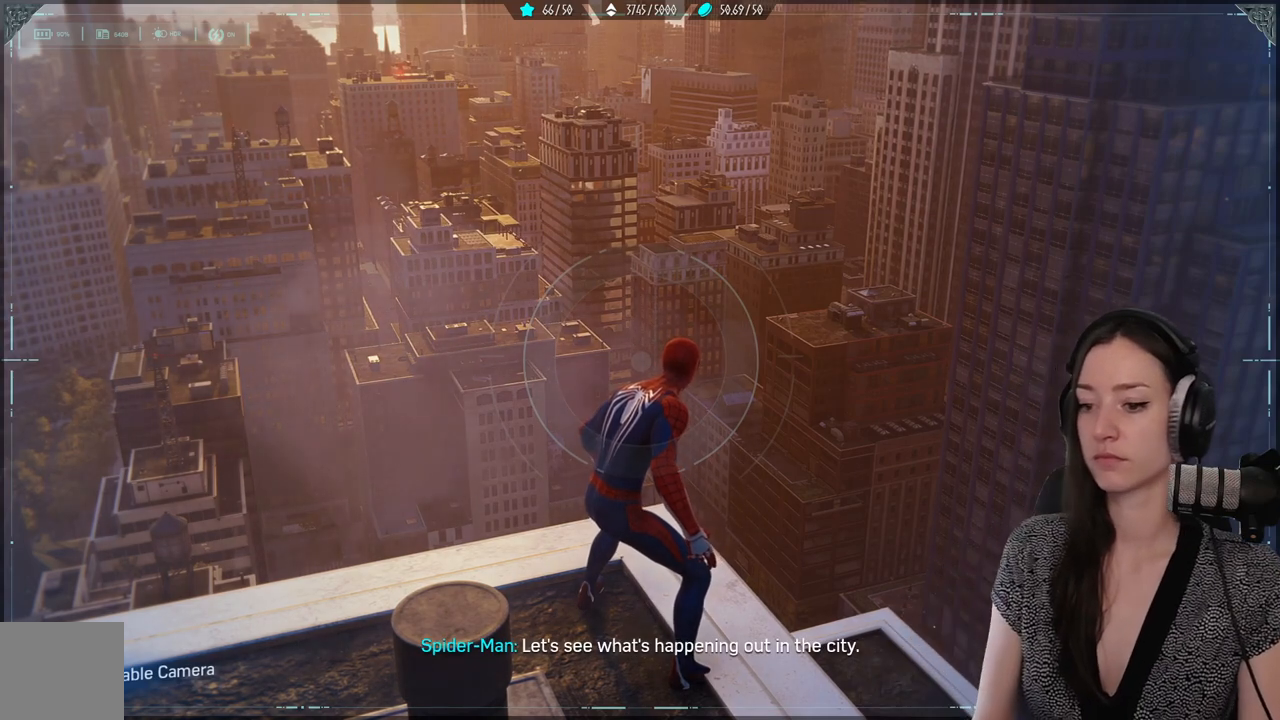
{"buttons": [], "left_stick": "center", "right_stick": "center", "events": []}
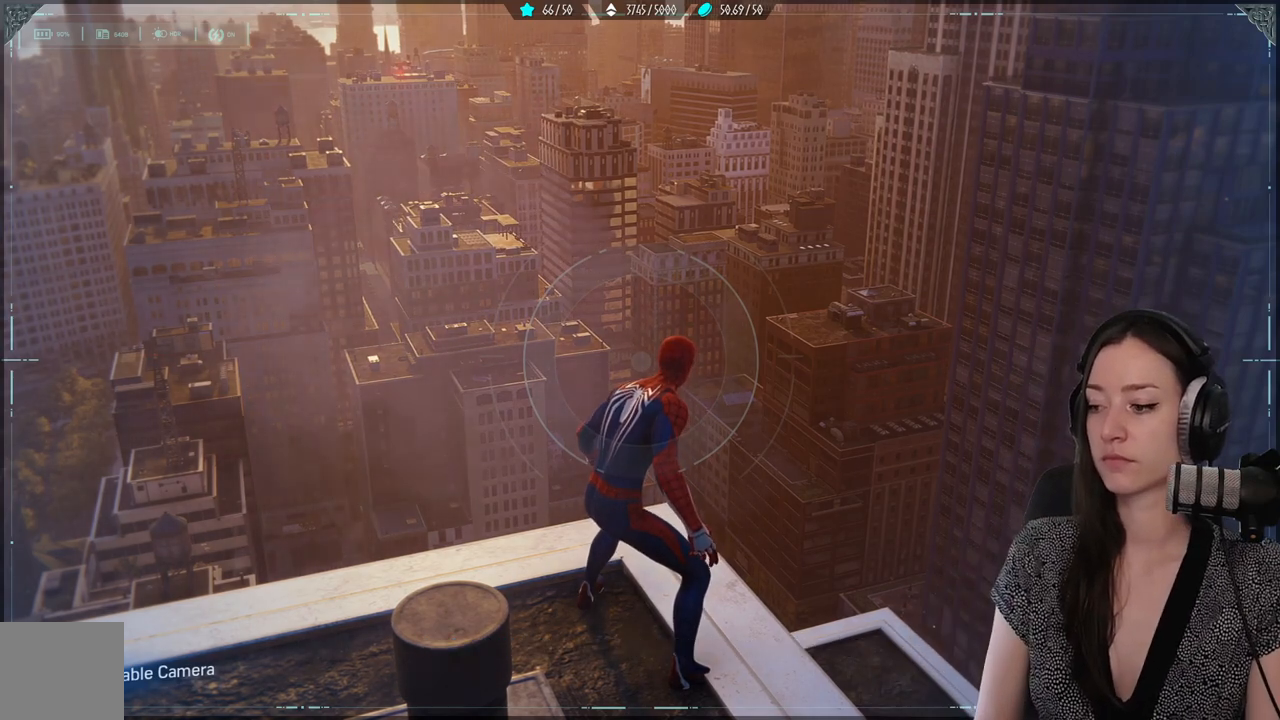
{"buttons": [], "left_stick": "center", "right_stick": "center", "events": []}
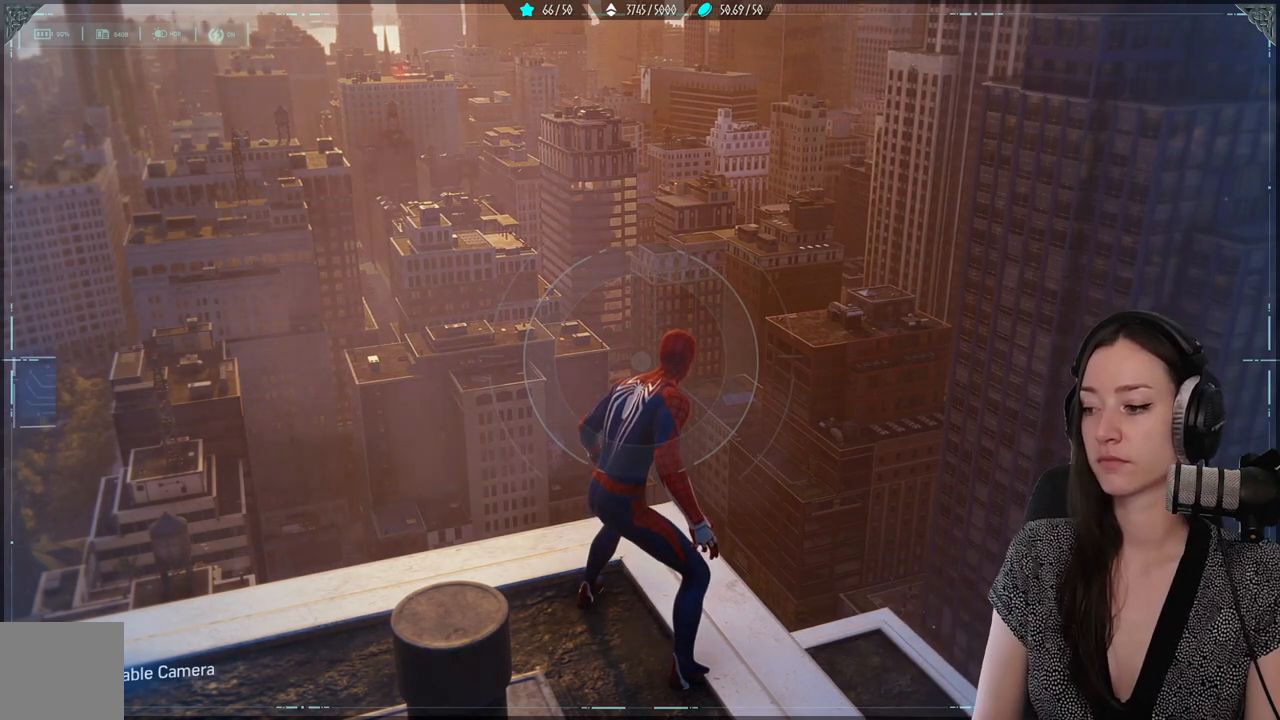
{"buttons": [], "left_stick": "center", "right_stick": "center", "events": [[67, "right_stick", "up"], [217, "right_stick", "center"]]}
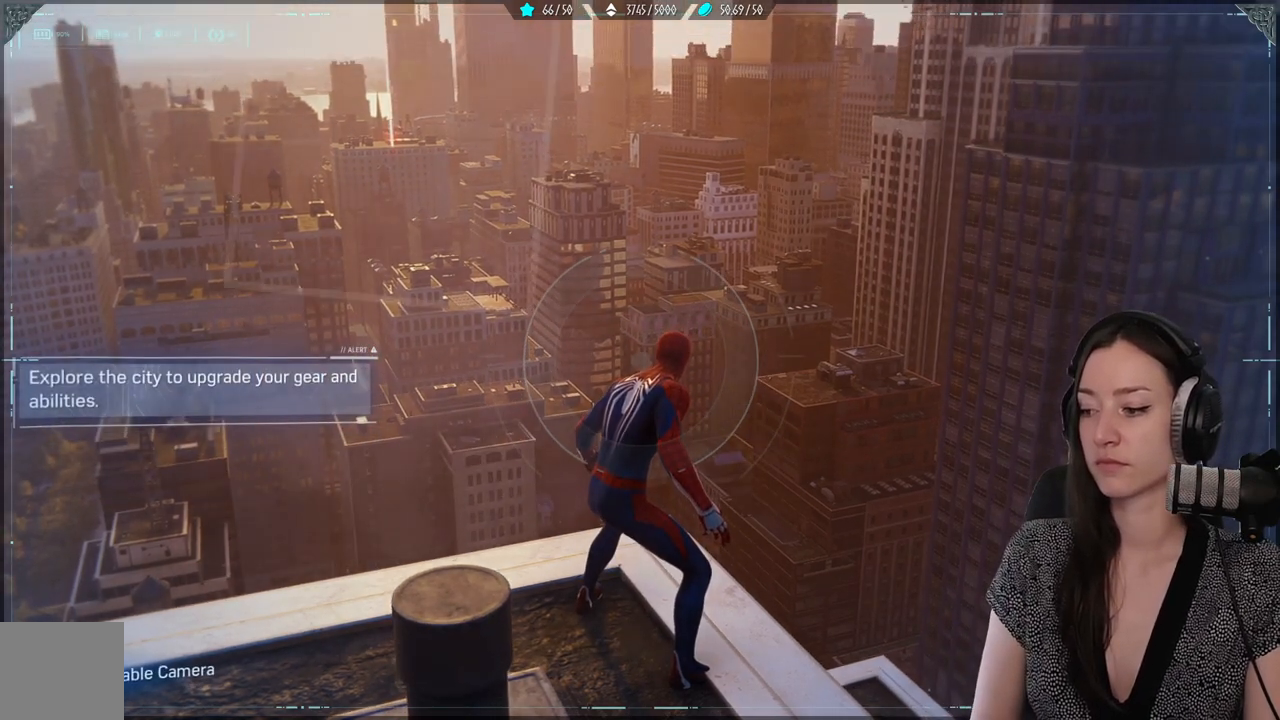
{"buttons": [], "left_stick": "center", "right_stick": "up-right", "events": [[500, "right_stick", "up-right"]]}
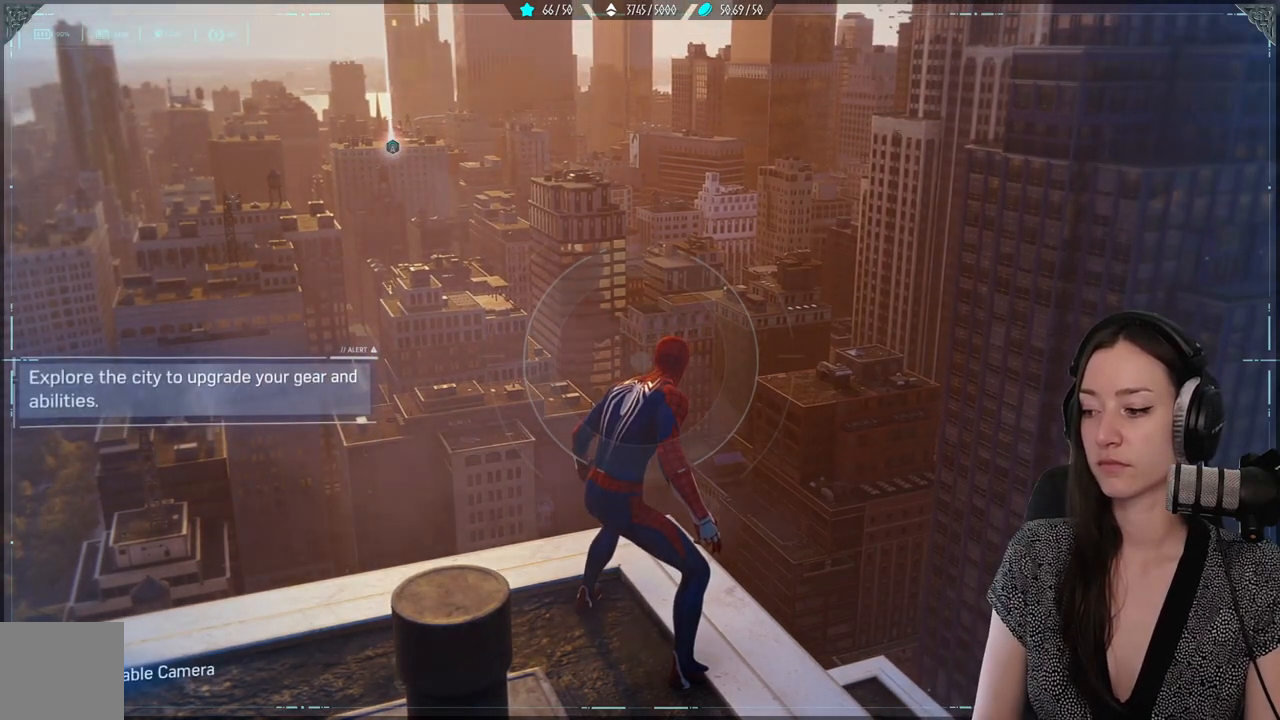
{"buttons": [], "left_stick": "center", "right_stick": "center", "events": [[17, "right_stick", "up"], [133, "right_stick", "center"]]}
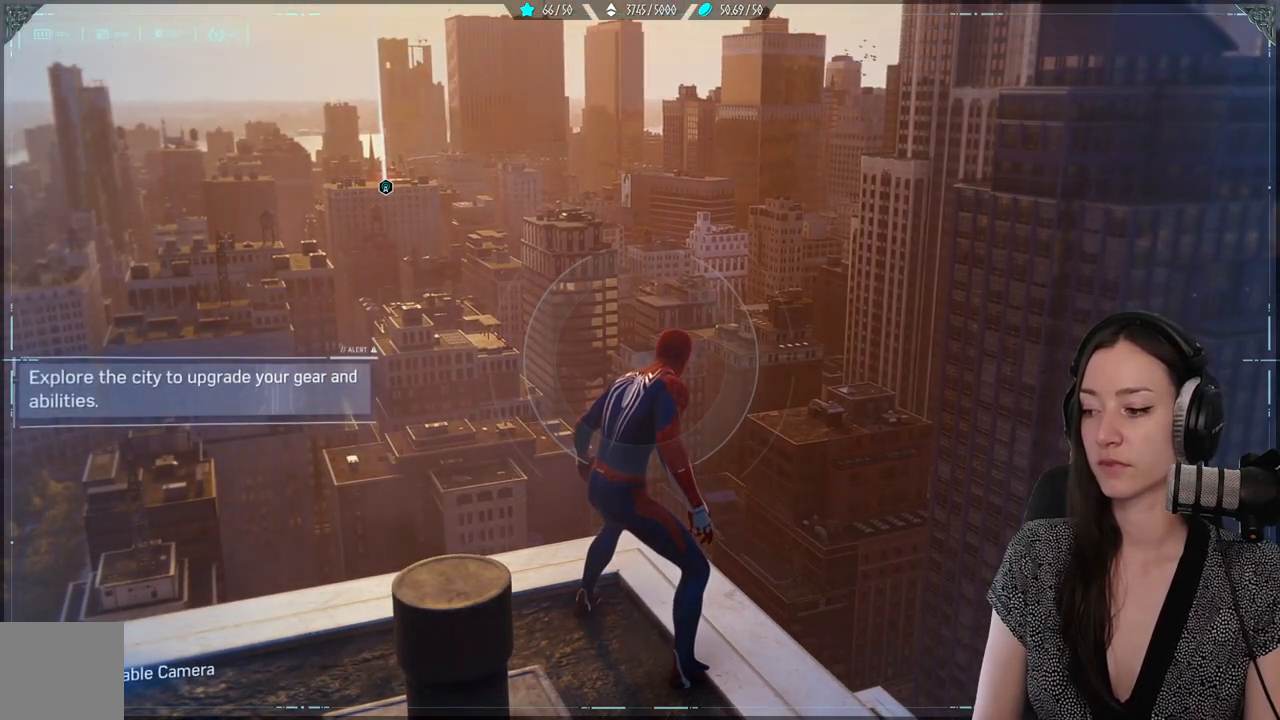
{"buttons": [], "left_stick": "center", "right_stick": "center", "events": [[150, "right_stick", "down-left"], [333, "right_stick", "center"]]}
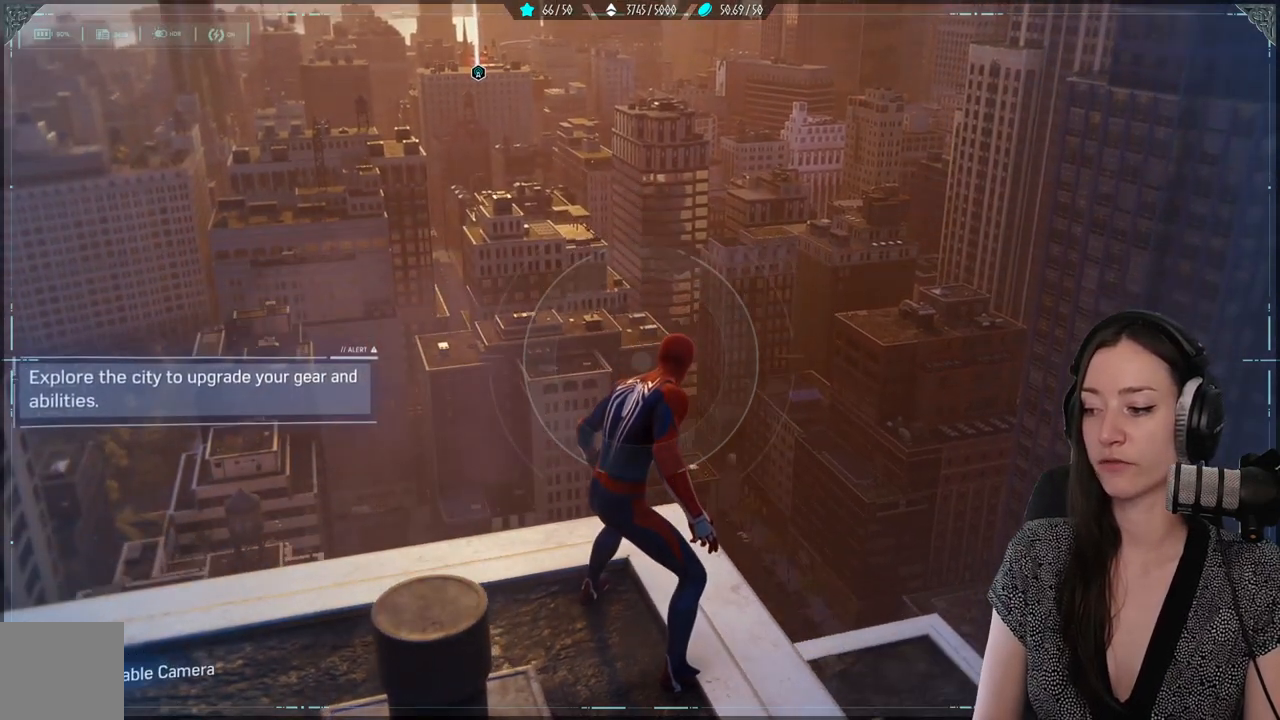
{"buttons": [], "left_stick": "center", "right_stick": "center", "events": [[33, "right_stick", "right"], [83, "right_stick", "up-right"], [233, "right_stick", "center"]]}
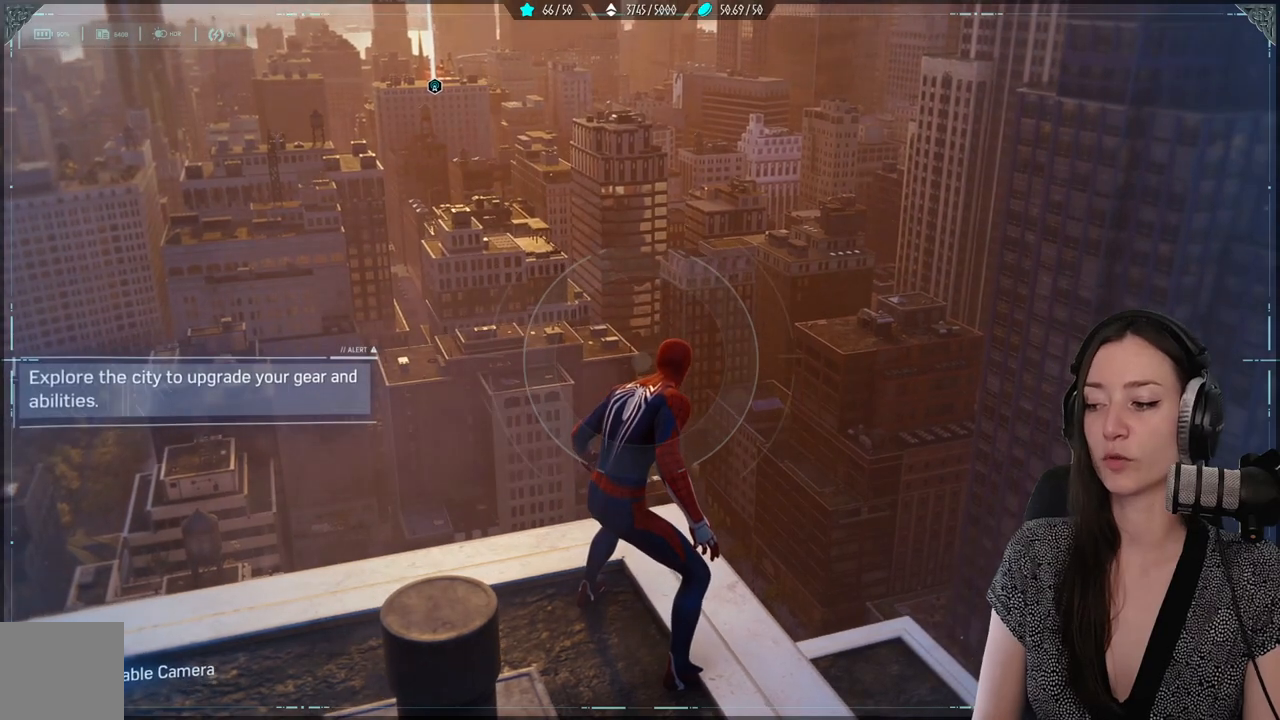
{"buttons": [], "left_stick": "center", "right_stick": "center", "events": []}
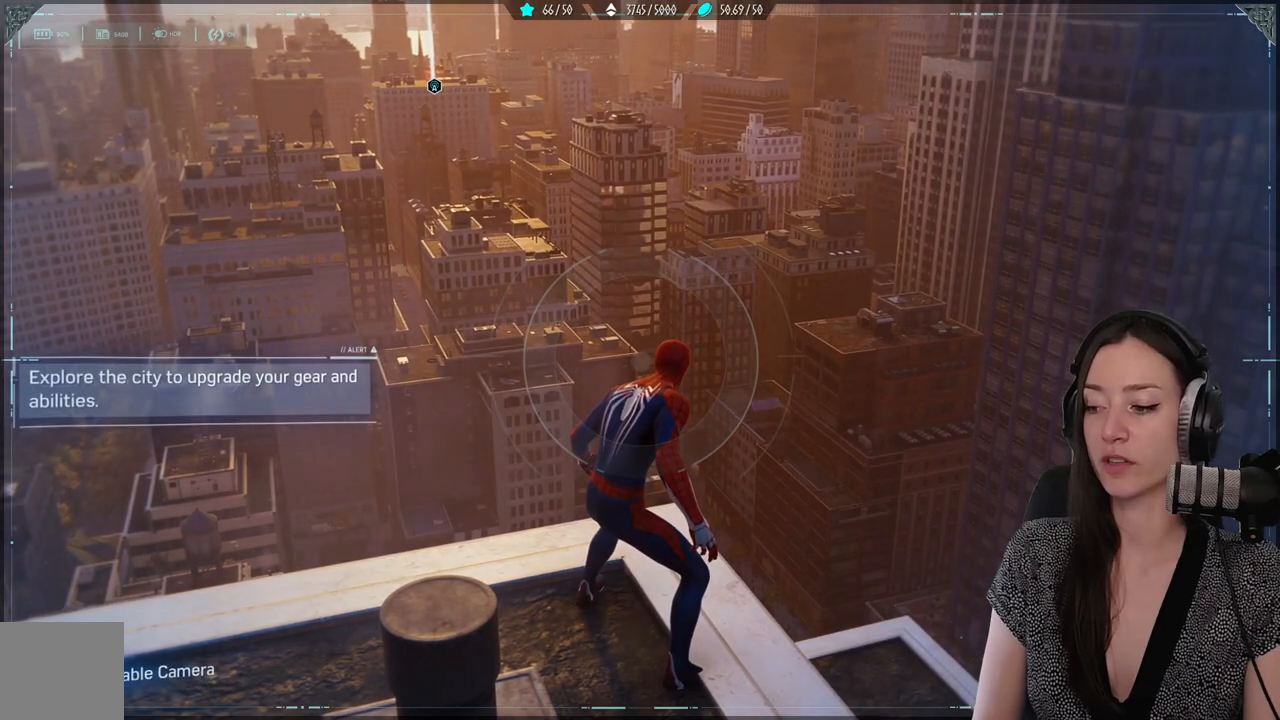
{"buttons": [], "left_stick": "center", "right_stick": "center", "events": [[17, "right_stick", "left"], [233, "right_stick", "center"]]}
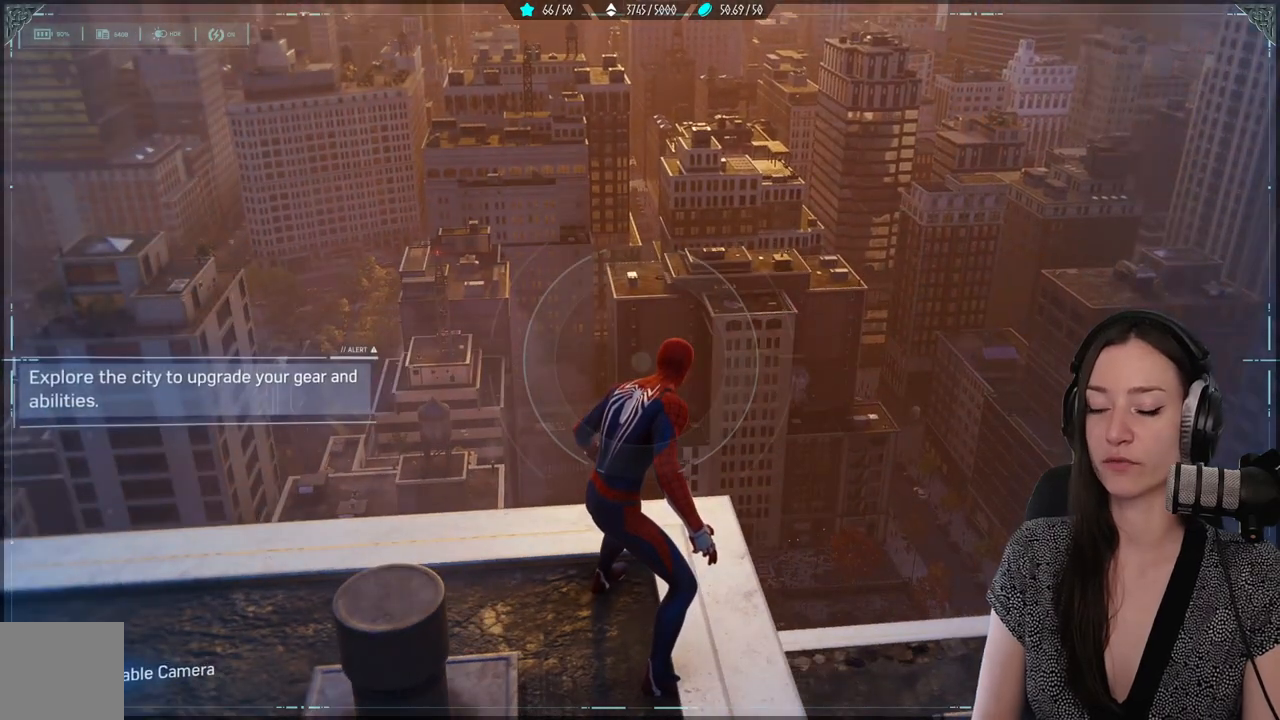
{"buttons": [], "left_stick": "center", "right_stick": "center", "events": []}
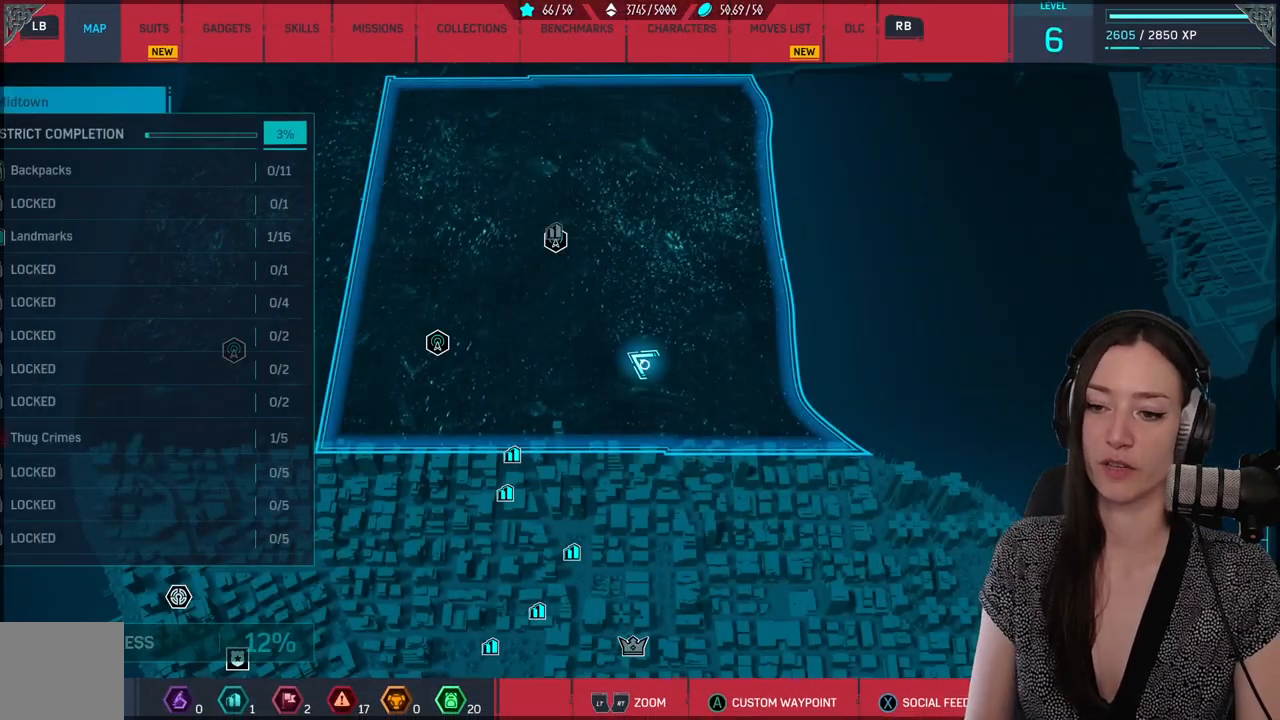
{"buttons": [], "left_stick": "center", "right_stick": "center", "events": []}
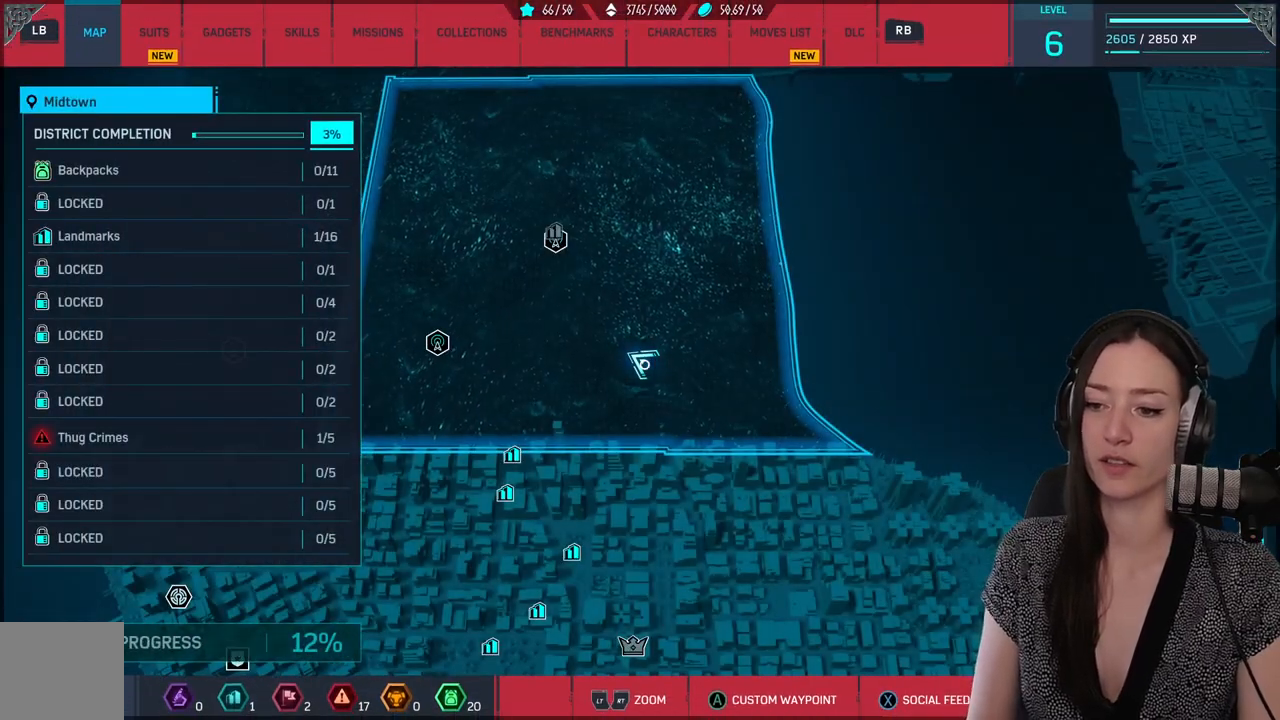
{"buttons": [], "left_stick": "center", "right_stick": "center", "events": [[150, "left_stick", "down-left"], [200, "left_stick", "left"], [433, "left_stick", "center"]]}
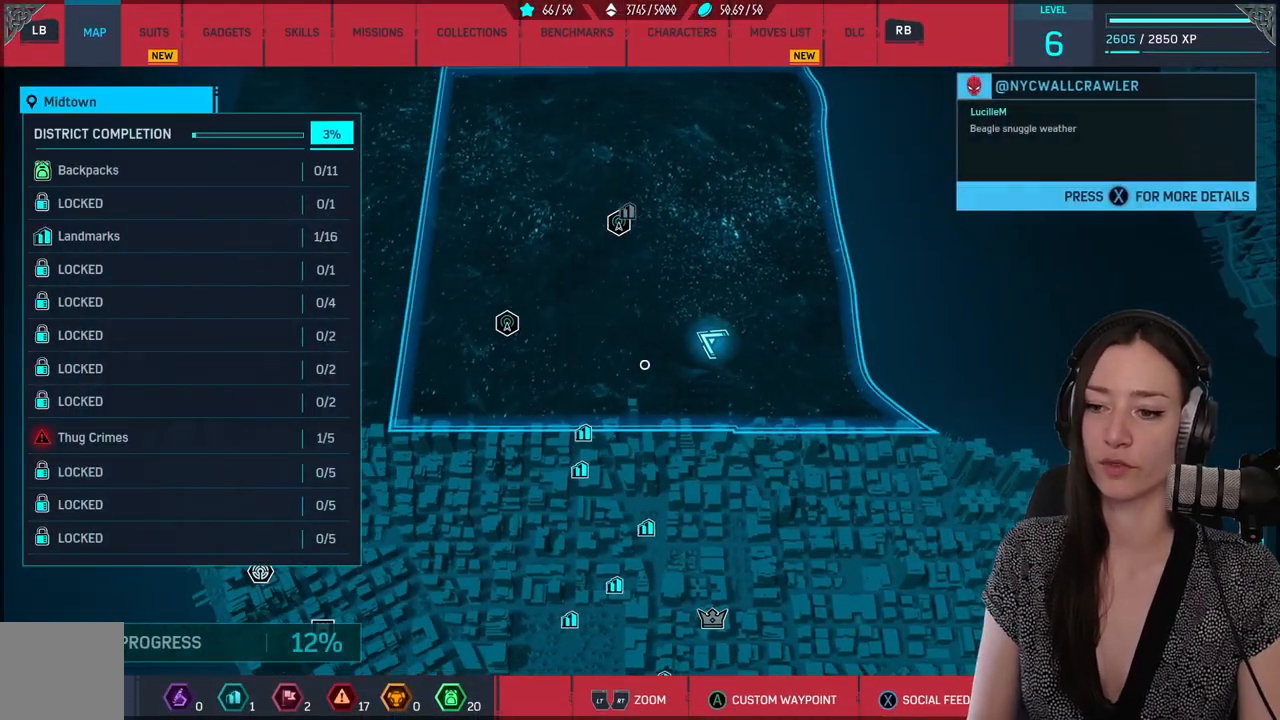
{"buttons": [], "left_stick": "center", "right_stick": "center", "events": [[300, "left_stick", "up-right"], [500, "left_stick", "center"]]}
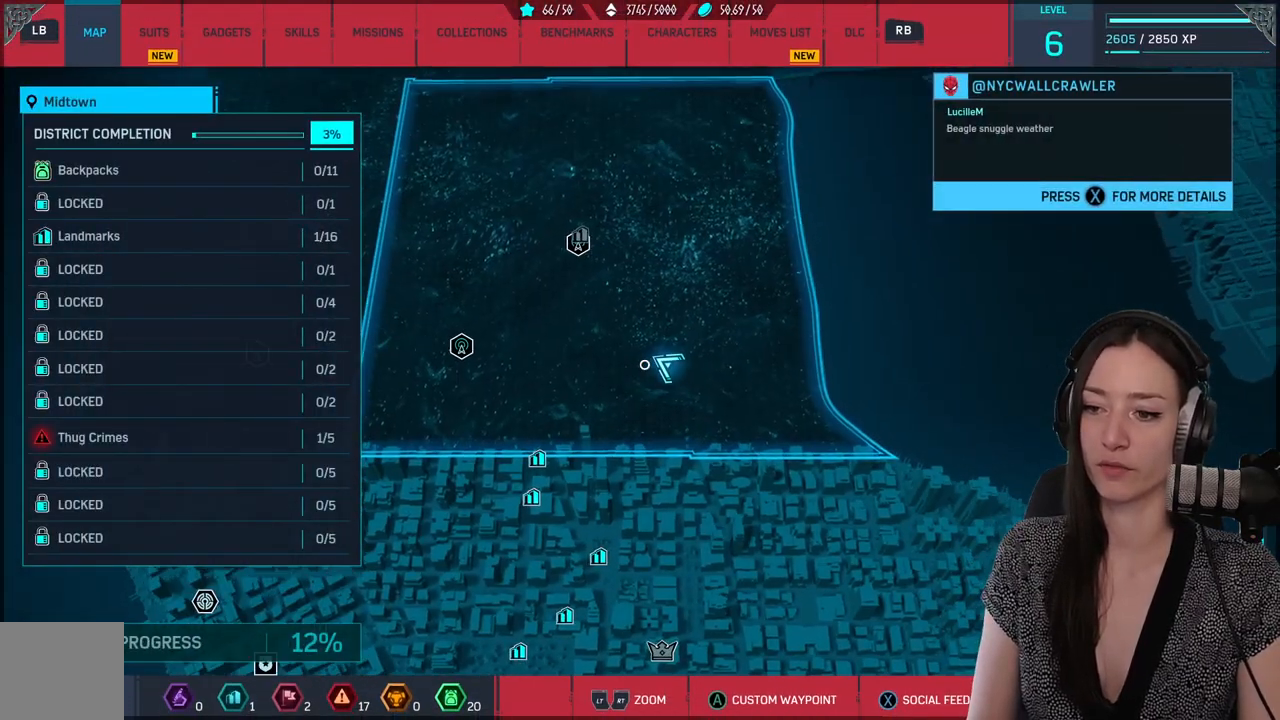
{"buttons": [], "left_stick": "left", "right_stick": "center", "events": [[50, "left_stick", "left"]]}
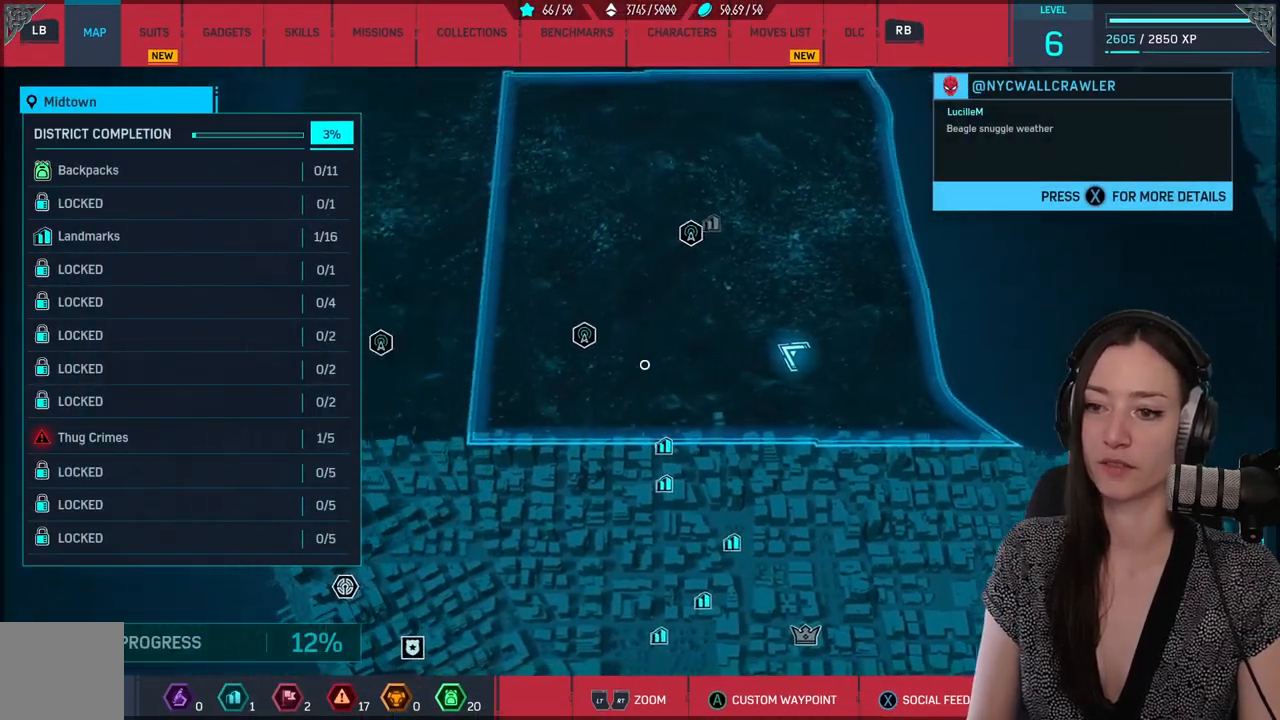
{"buttons": [], "left_stick": "down", "right_stick": "center", "events": [[267, "left_stick", "center"], [383, "left_stick", "down"]]}
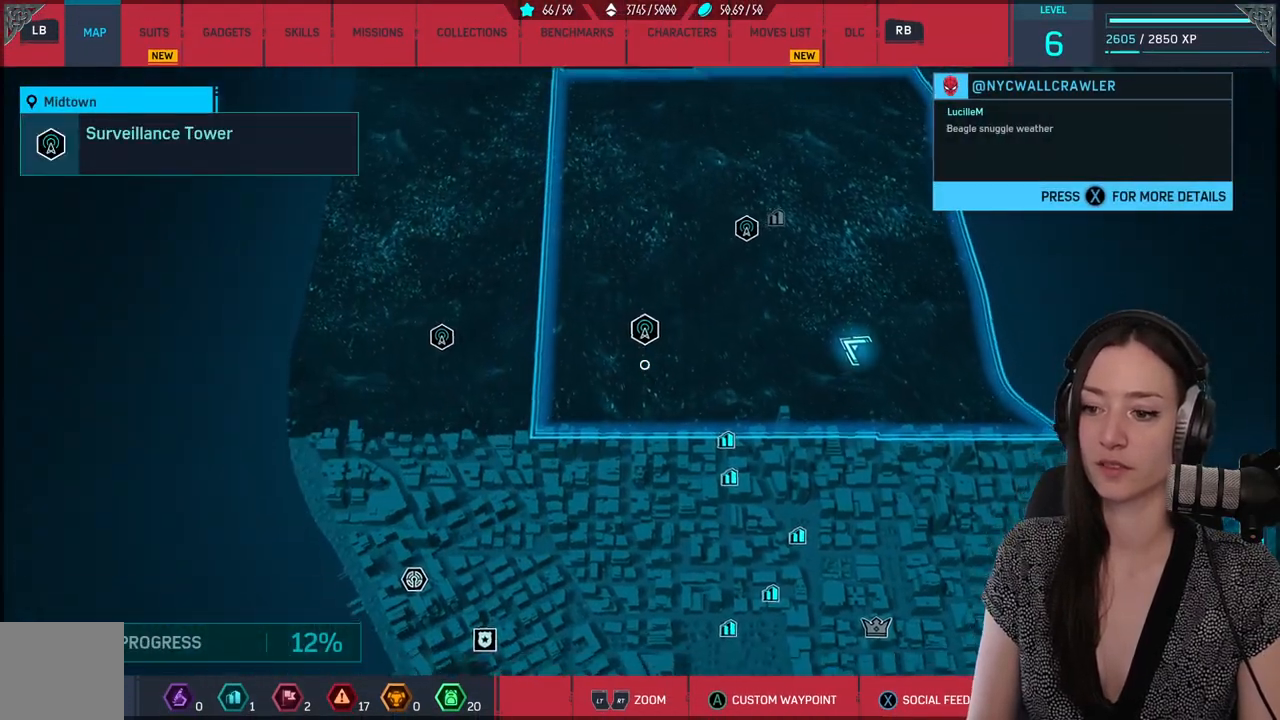
{"buttons": [], "left_stick": "down", "right_stick": "down", "events": [[100, "right_stick", "down-right"], [150, "right_stick", "down"]]}
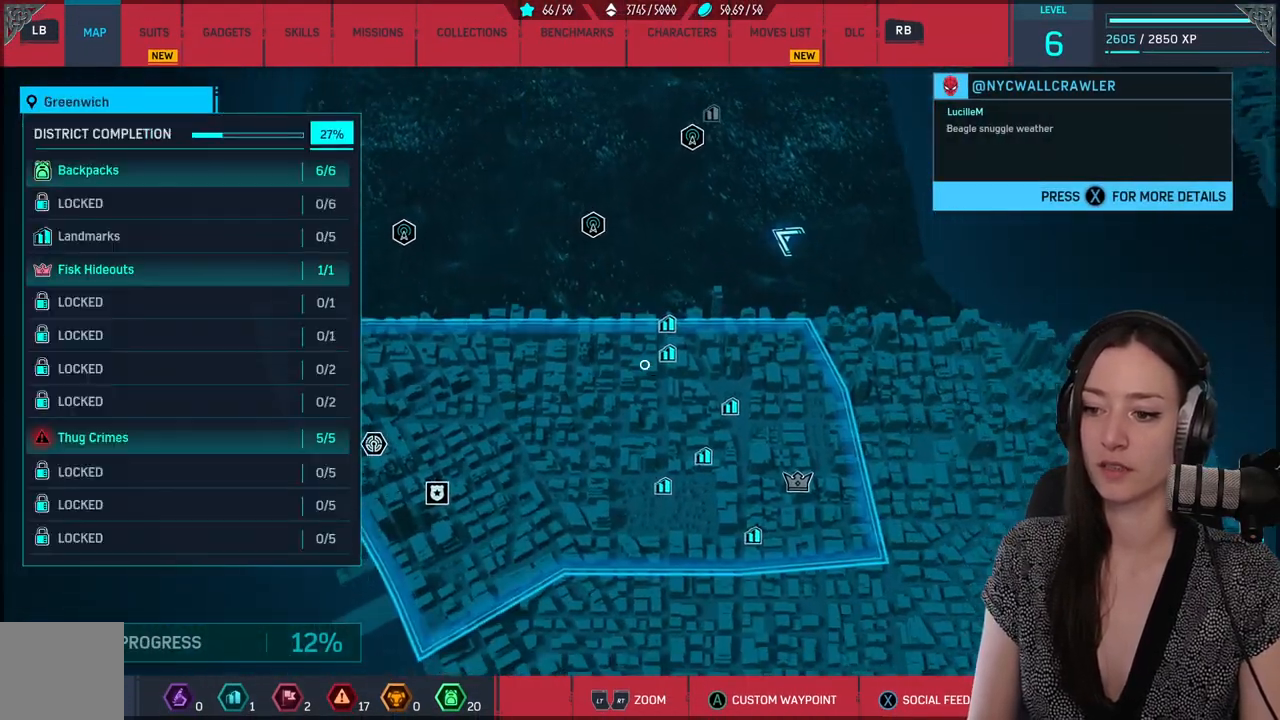
{"buttons": [], "left_stick": "down", "right_stick": "down", "events": []}
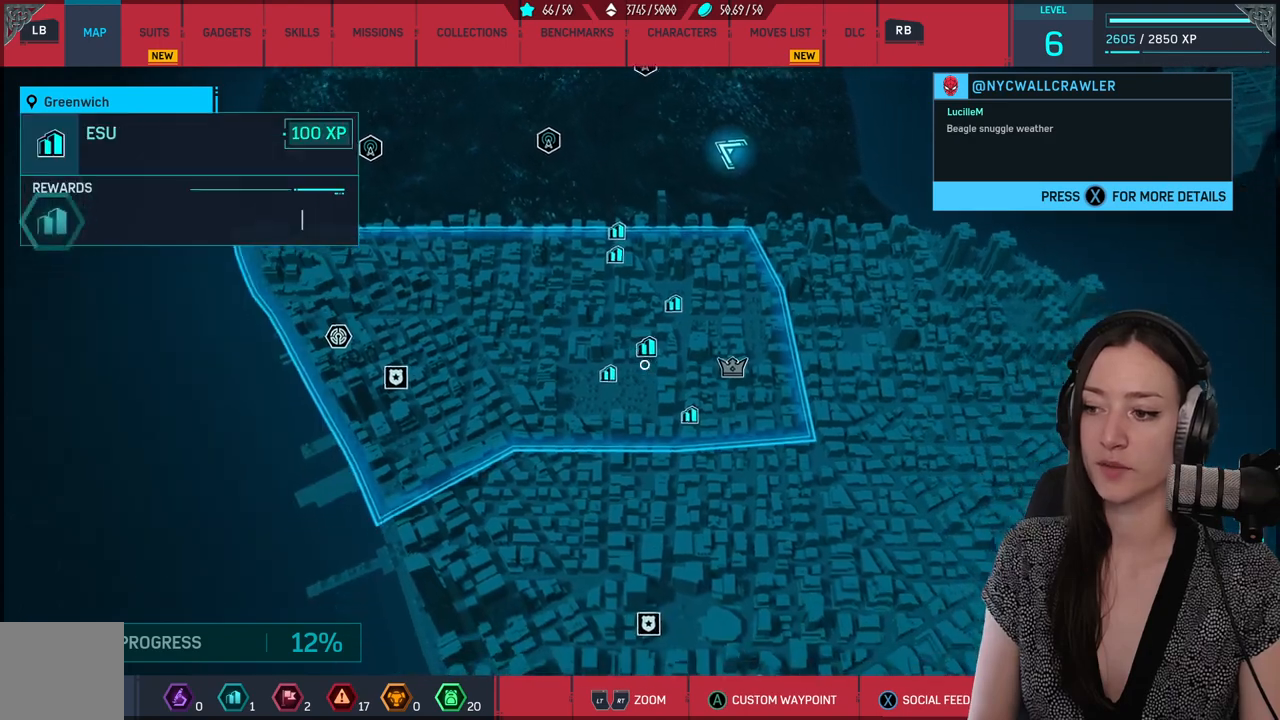
{"buttons": [], "left_stick": "down", "right_stick": "down", "events": []}
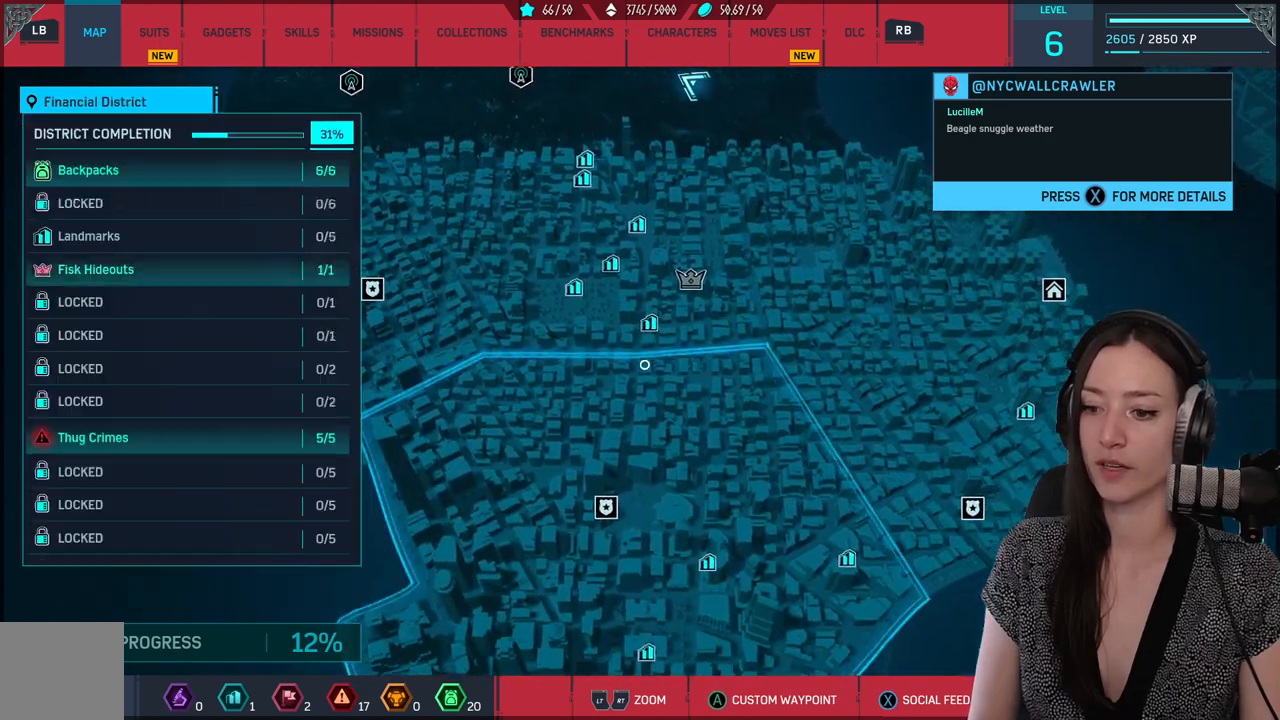
{"buttons": [], "left_stick": "down", "right_stick": "down", "events": []}